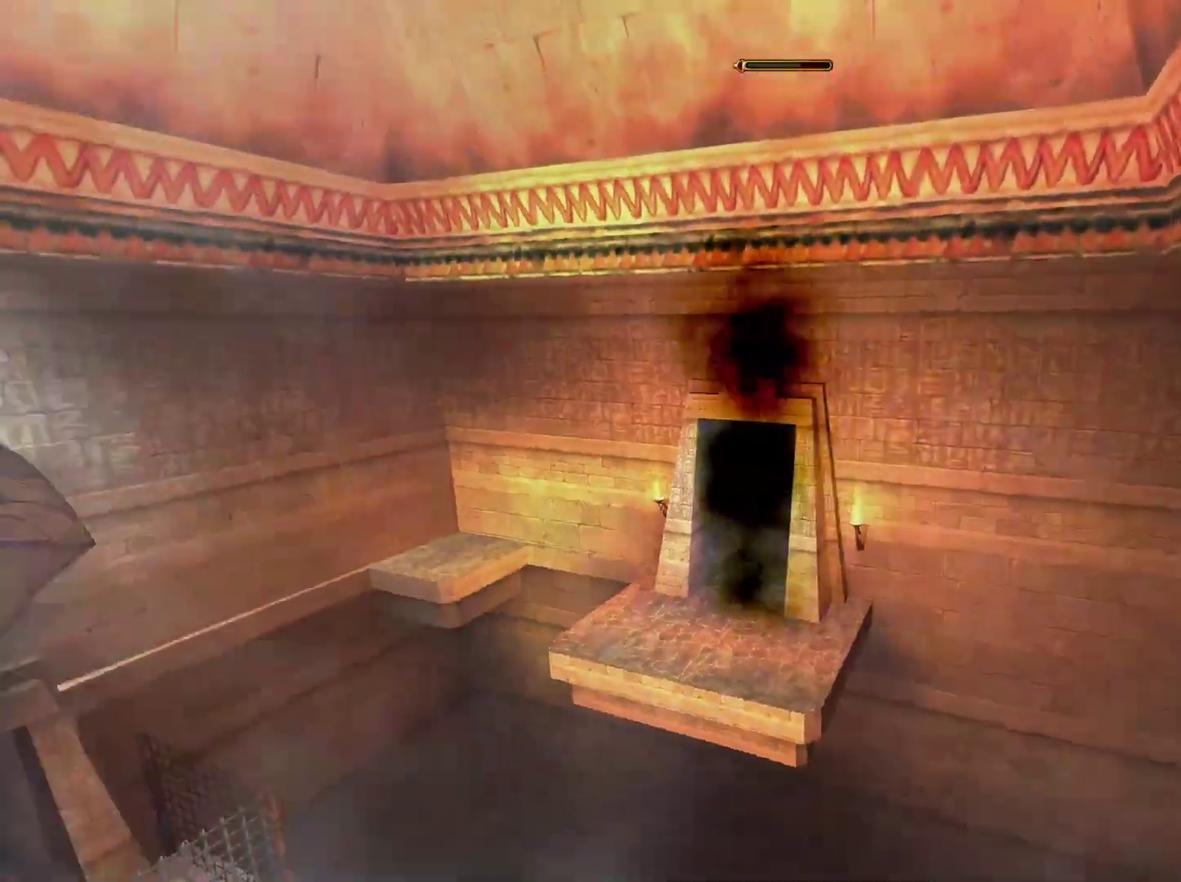
Gameplay with a controller (Xbox layout); each line is a JSON object with the inputs held at the frame after it. "events" lists button and stick changes between this image and that frame as [ms after this image, input, new state], when the widget could be followed in between.
{"buttons": [], "left_stick": "up", "right_stick": "center", "events": [[33, "left_stick", "up"]]}
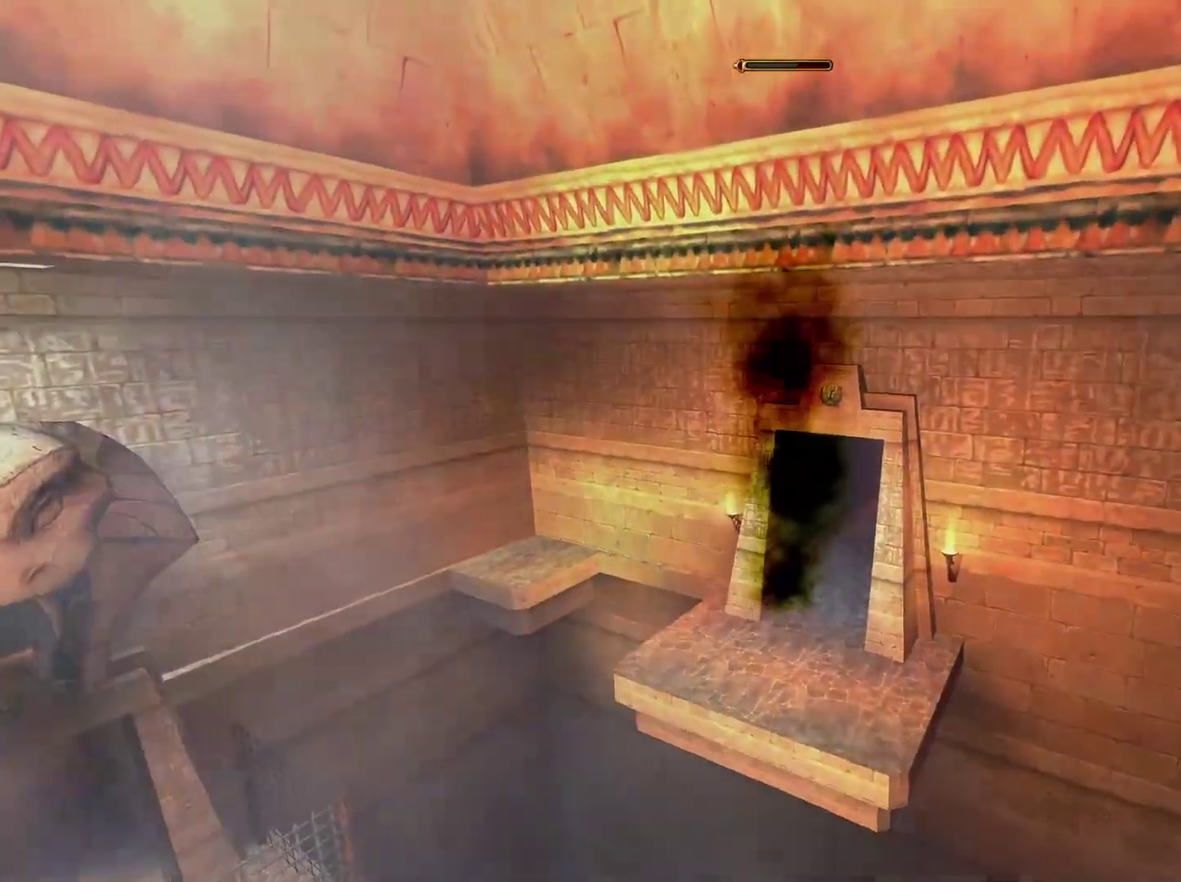
{"buttons": [], "left_stick": "up", "right_stick": "right", "events": [[500, "right_stick", "right"]]}
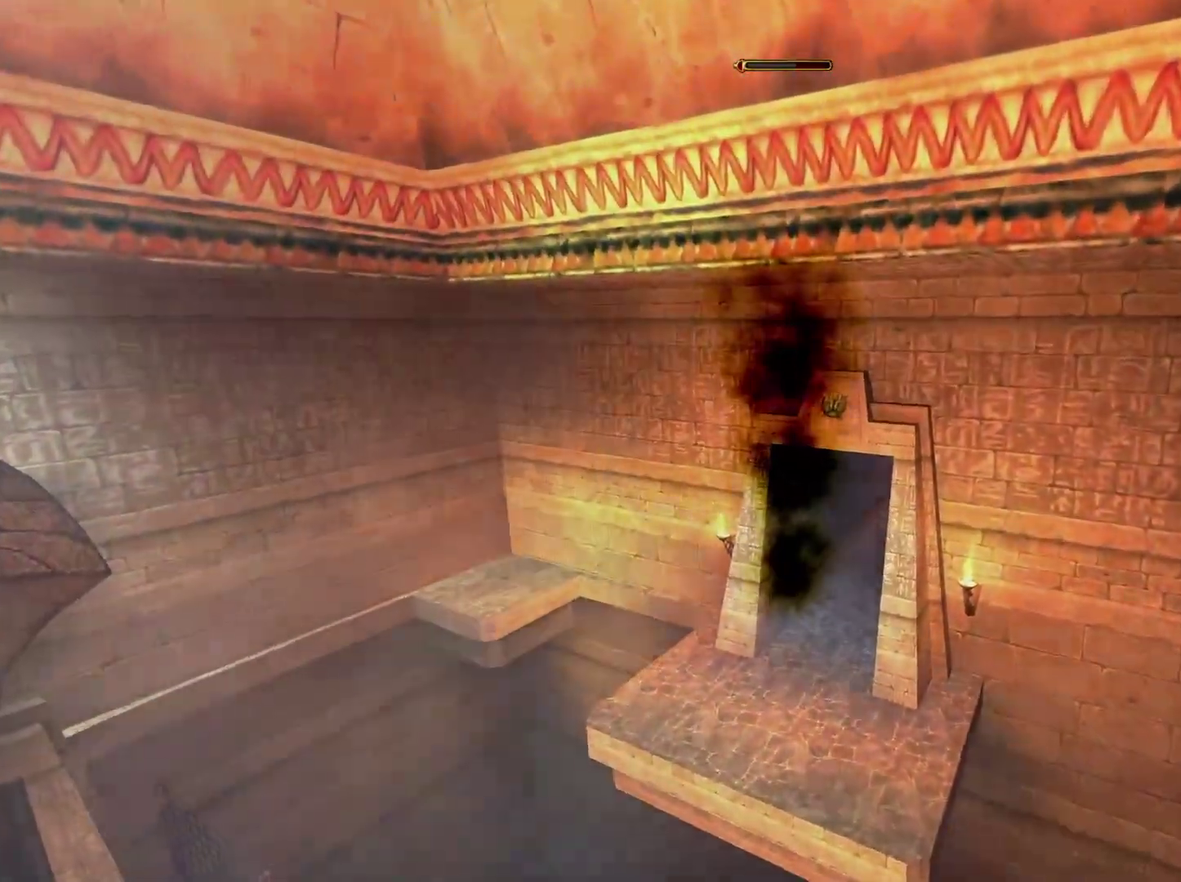
{"buttons": [], "left_stick": "up", "right_stick": "center", "events": [[117, "right_stick", "center"]]}
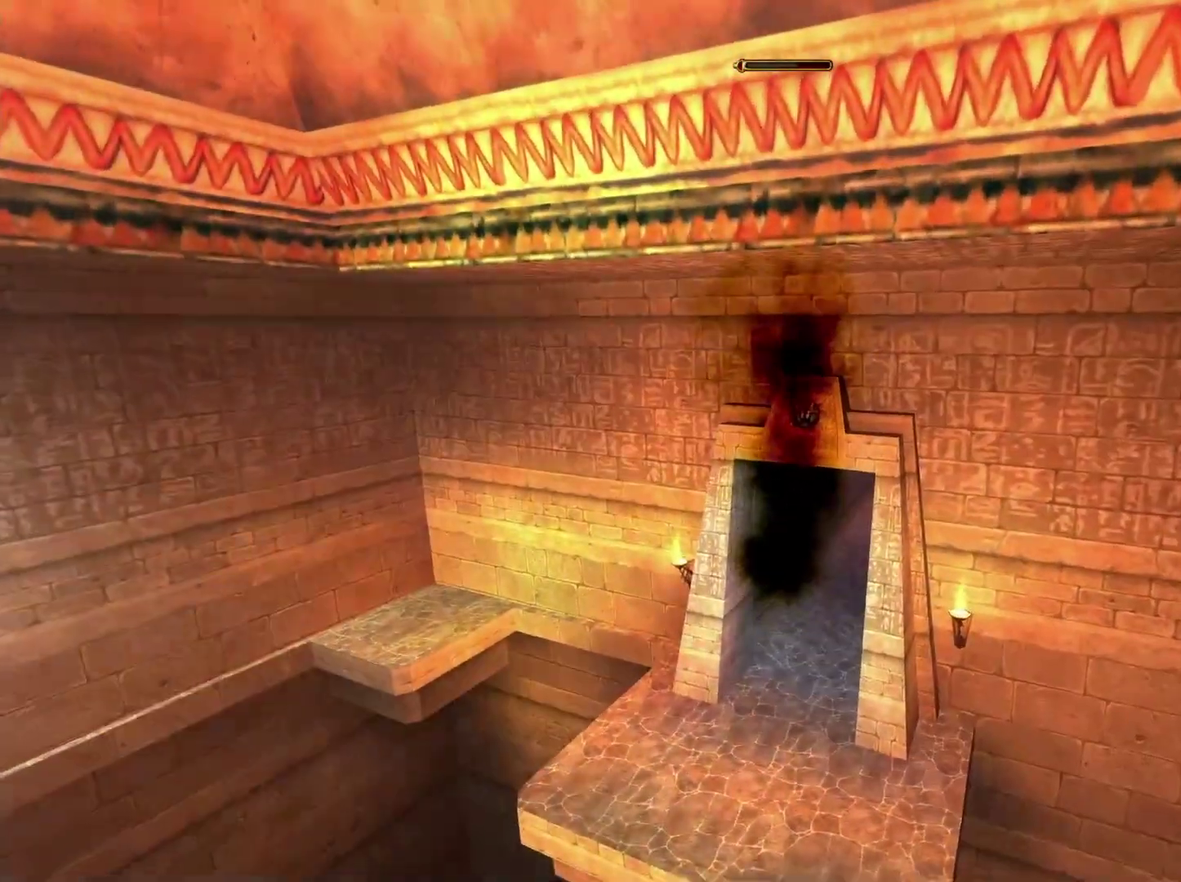
{"buttons": [], "left_stick": "up", "right_stick": "center", "events": []}
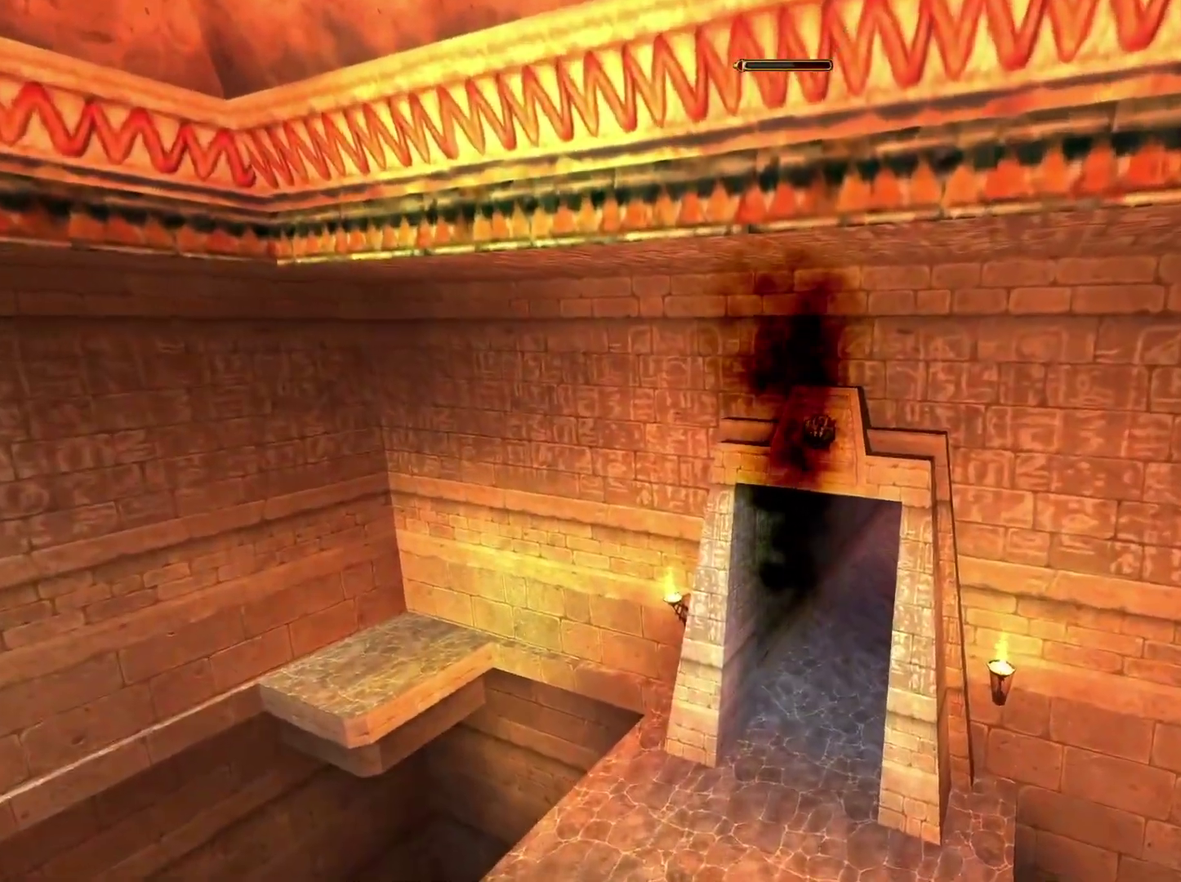
{"buttons": [], "left_stick": "up", "right_stick": "center", "events": []}
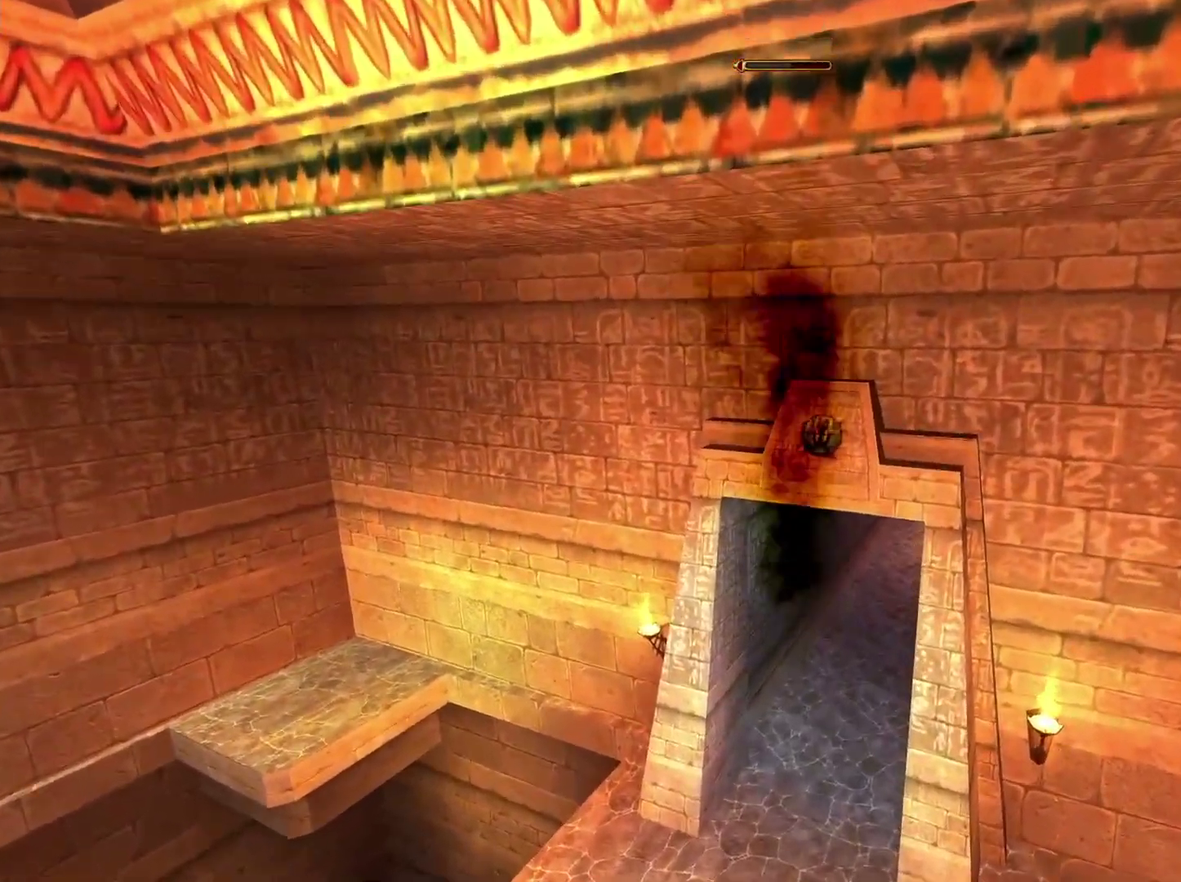
{"buttons": [], "left_stick": "up", "right_stick": "center", "events": [[267, "right_stick", "right"], [367, "right_stick", "center"]]}
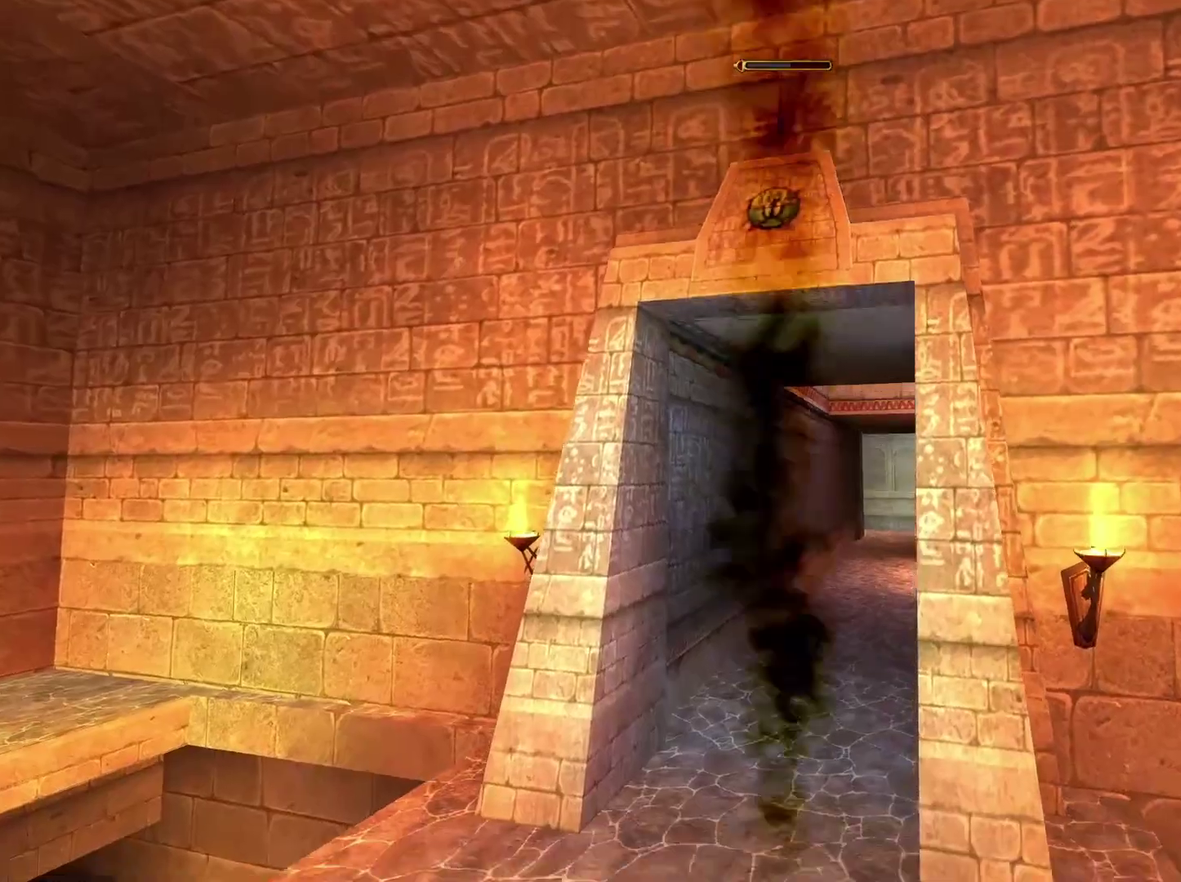
{"buttons": [], "left_stick": "up", "right_stick": "down-right", "events": [[483, "right_stick", "down-right"]]}
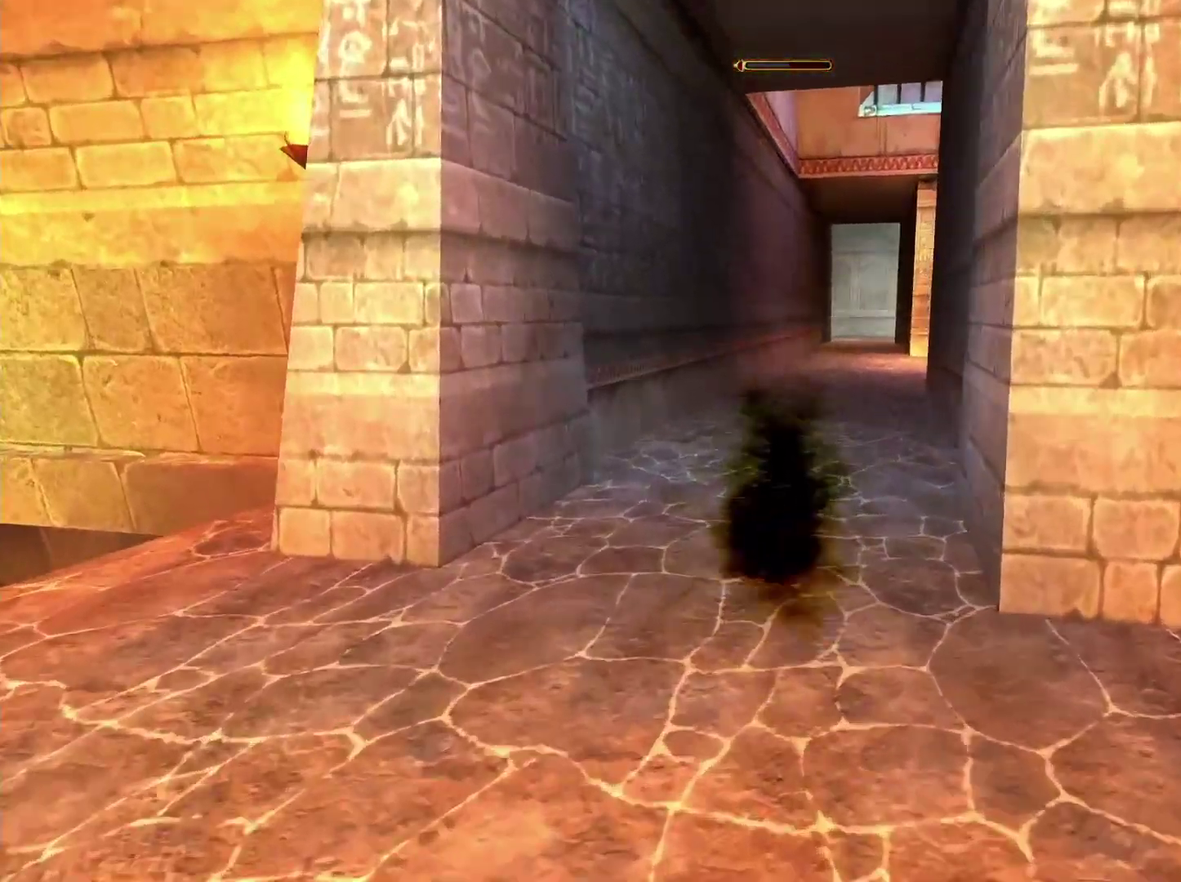
{"buttons": [], "left_stick": "up", "right_stick": "center", "events": [[133, "right_stick", "center"]]}
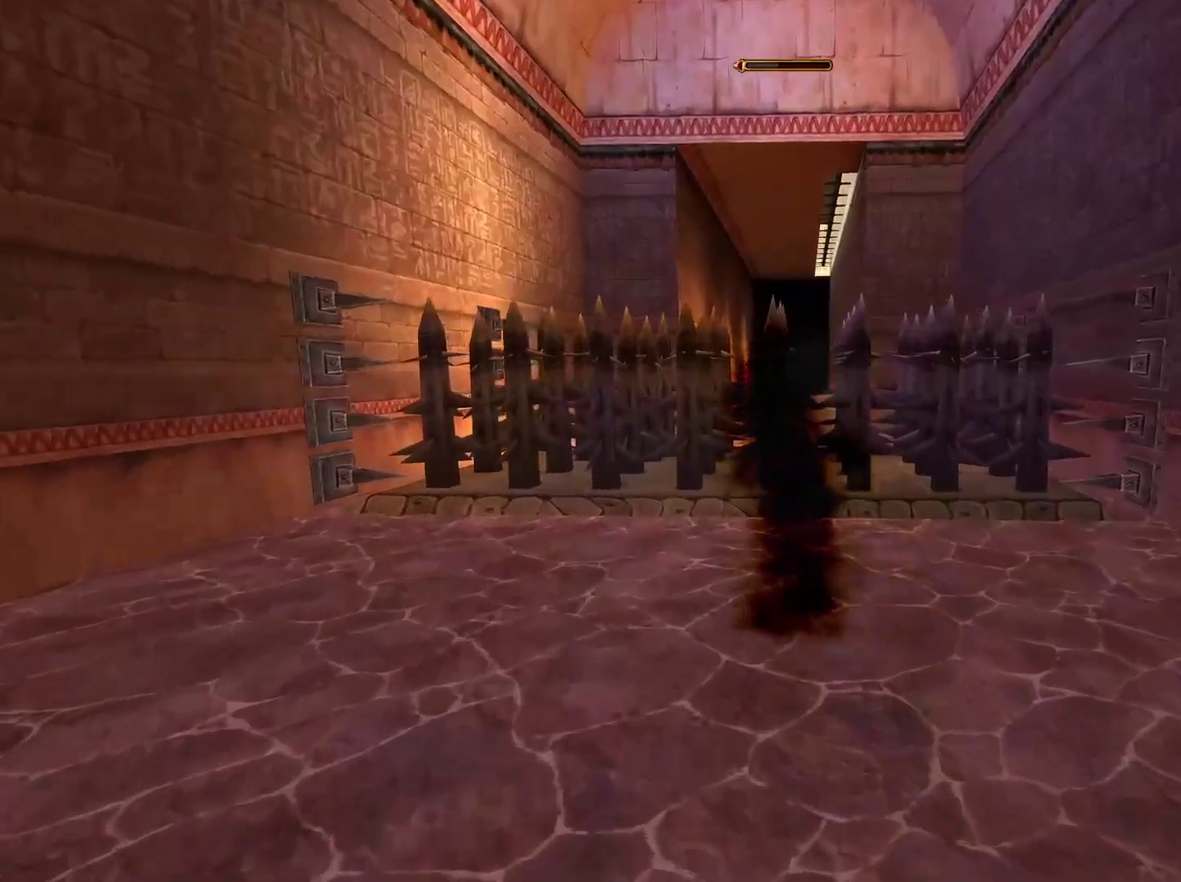
{"buttons": [], "left_stick": "up", "right_stick": "center", "events": []}
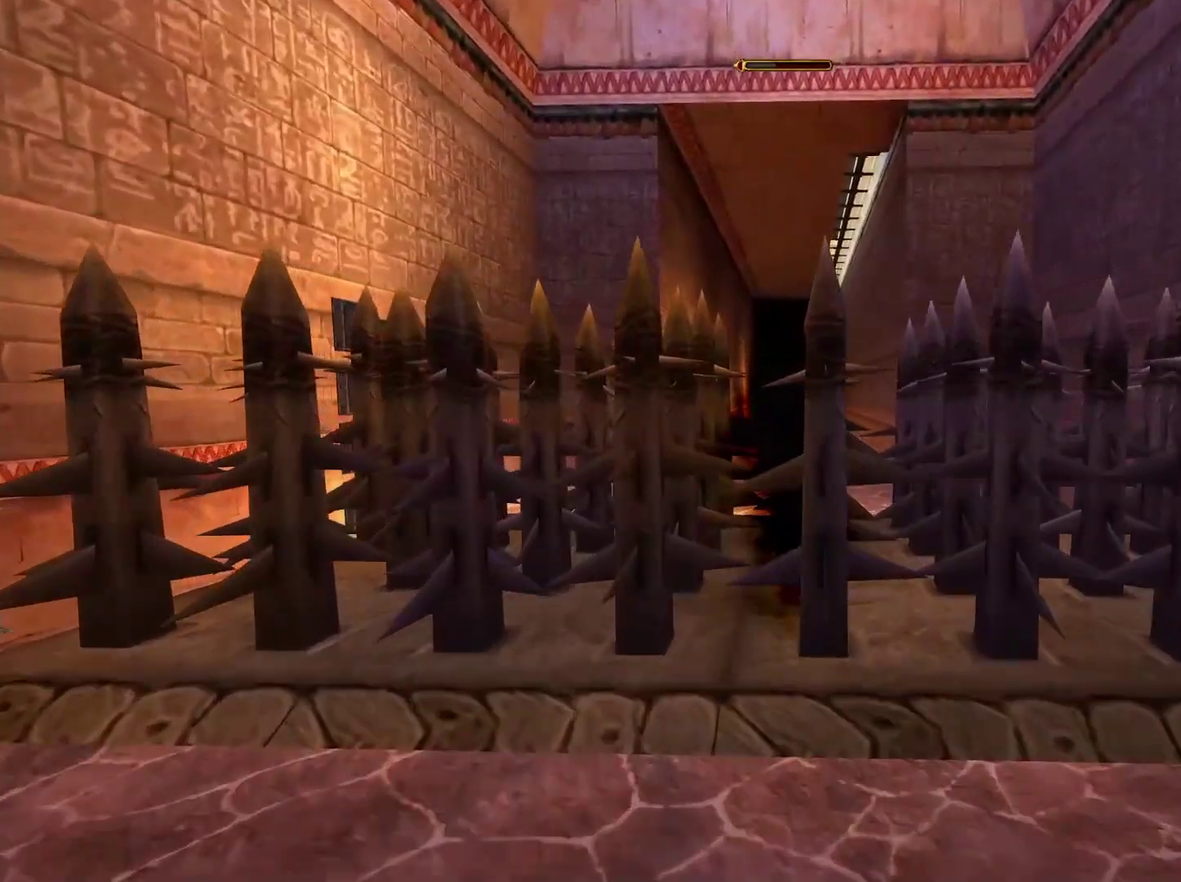
{"buttons": [], "left_stick": "up", "right_stick": "center", "events": []}
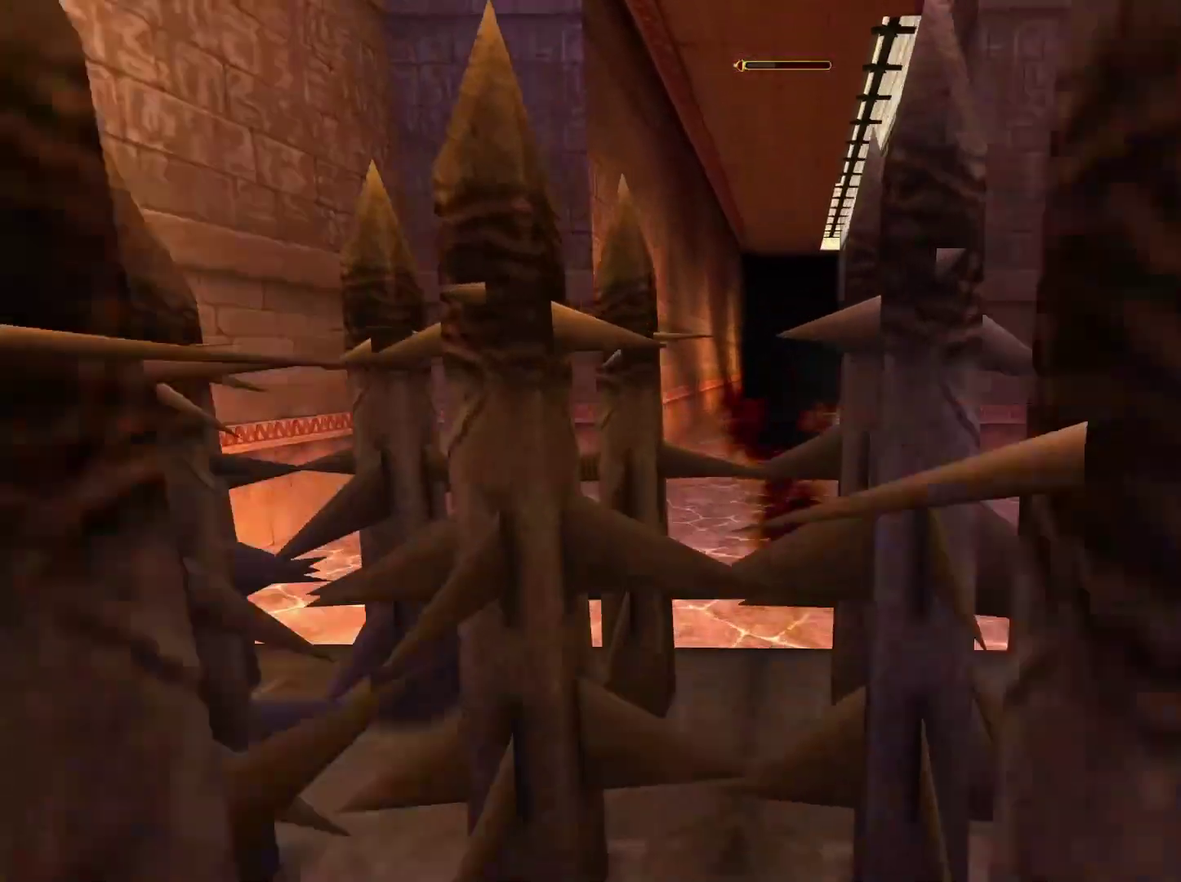
{"buttons": [], "left_stick": "up", "right_stick": "center", "events": []}
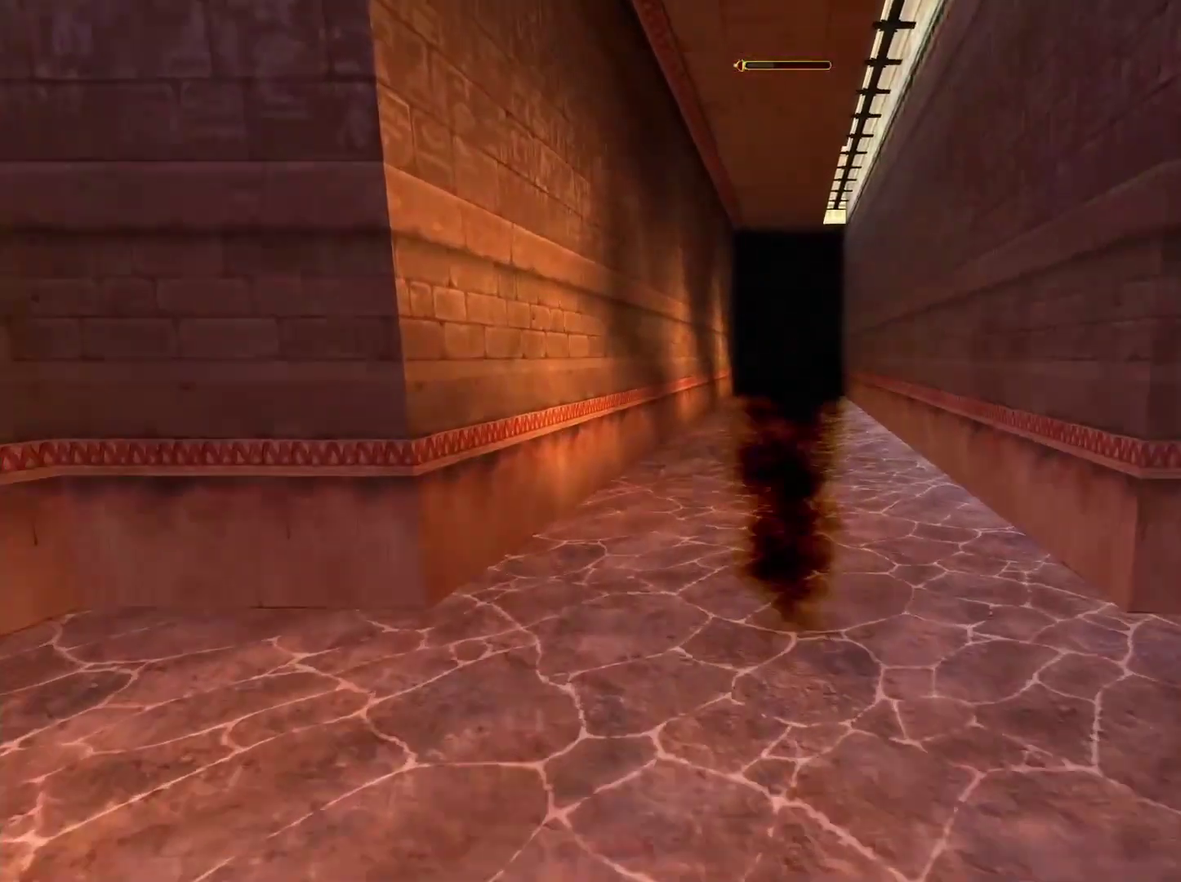
{"buttons": [], "left_stick": "up", "right_stick": "center", "events": []}
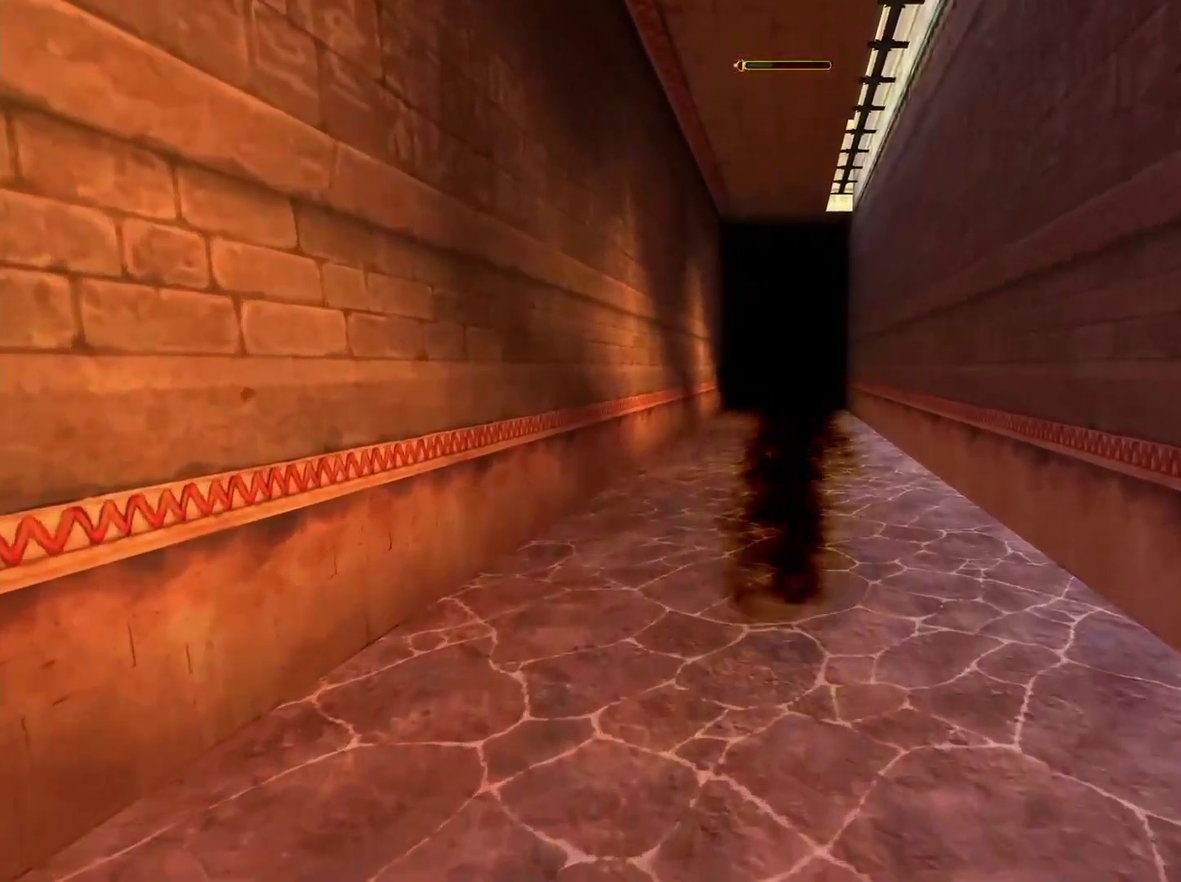
{"buttons": [], "left_stick": "up", "right_stick": "center", "events": []}
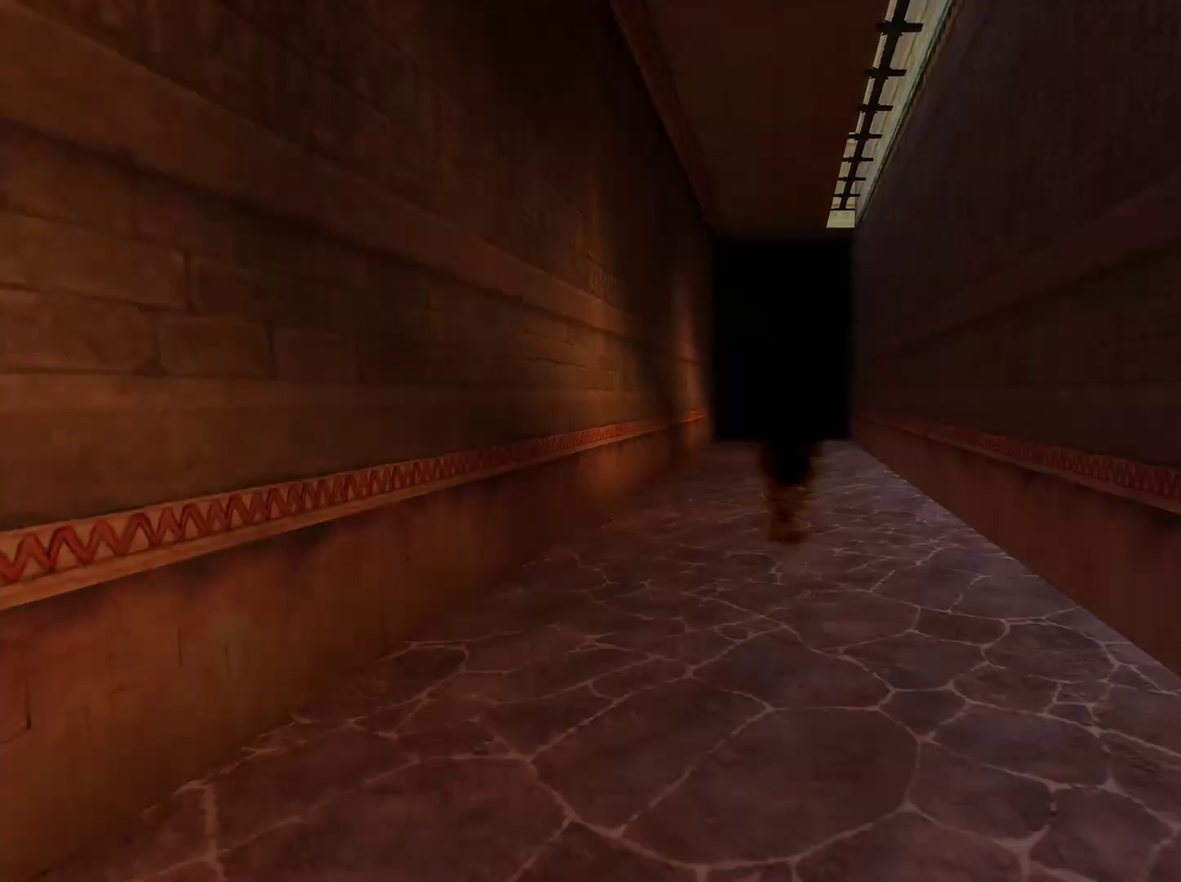
{"buttons": [], "left_stick": "center", "right_stick": "center", "events": [[467, "left_stick", "center"]]}
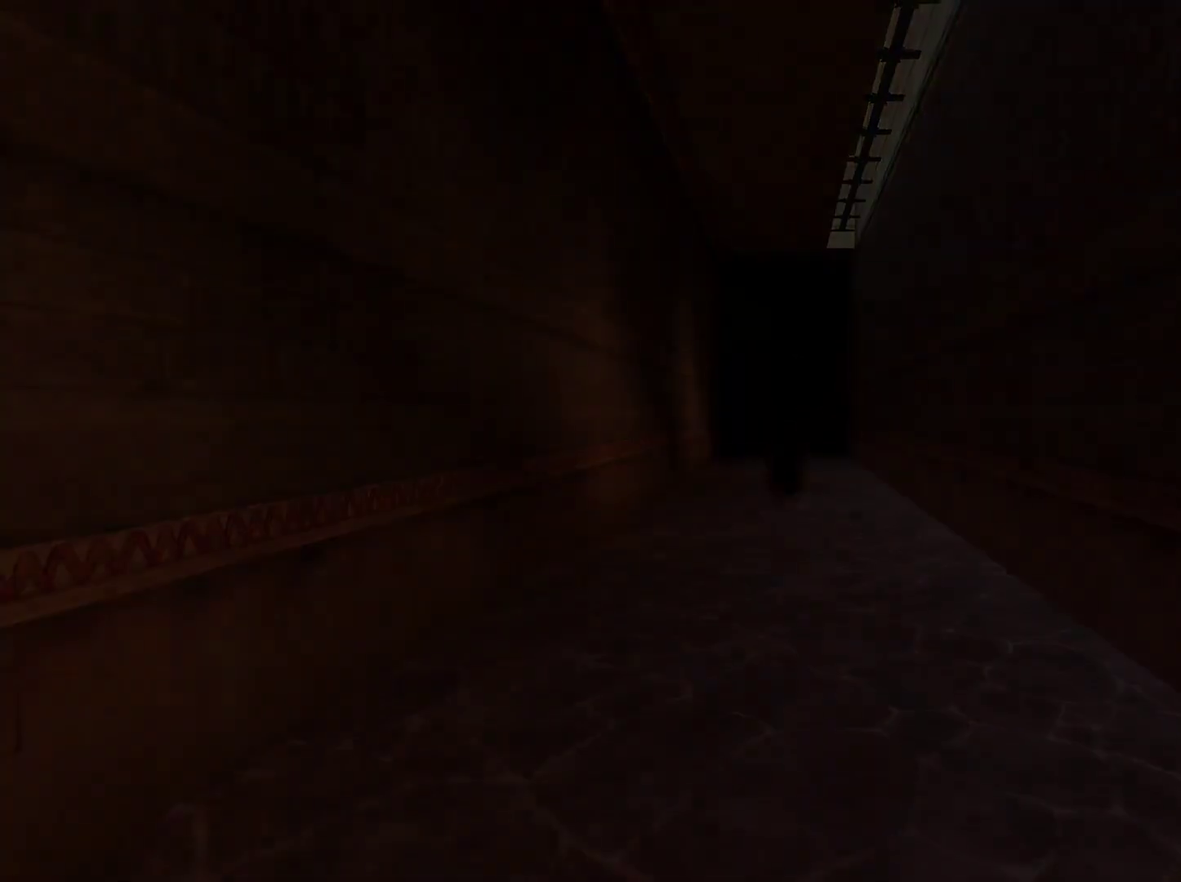
{"buttons": [], "left_stick": "center", "right_stick": "center", "events": []}
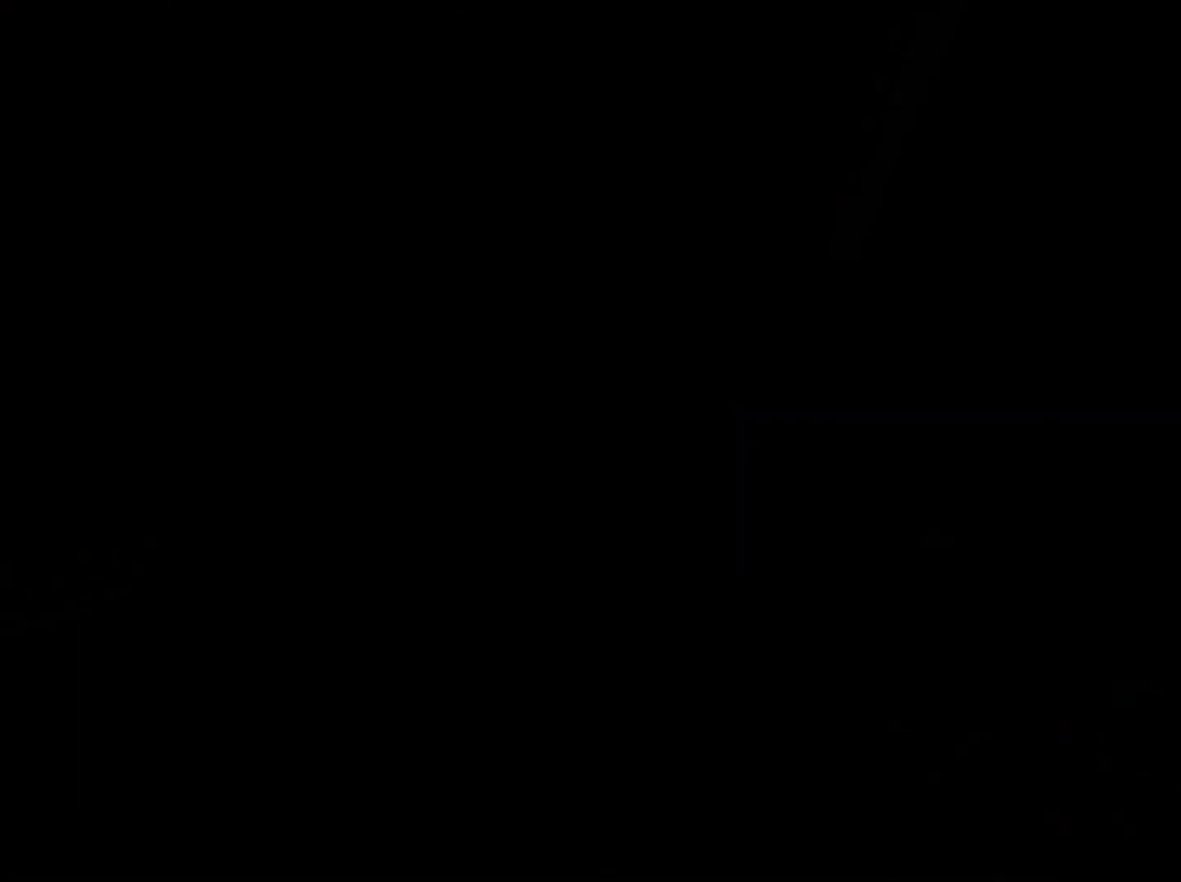
{"buttons": [], "left_stick": "center", "right_stick": "center", "events": []}
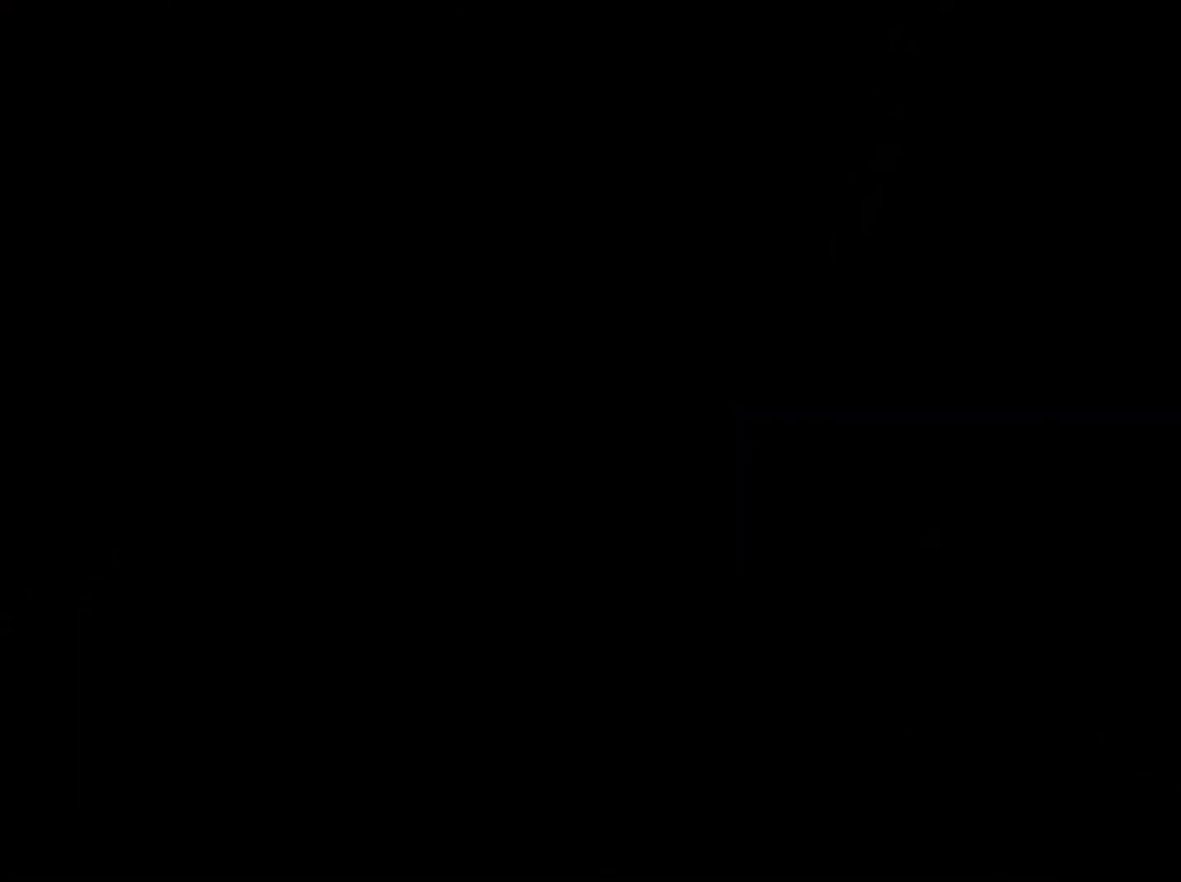
{"buttons": [], "left_stick": "center", "right_stick": "center", "events": []}
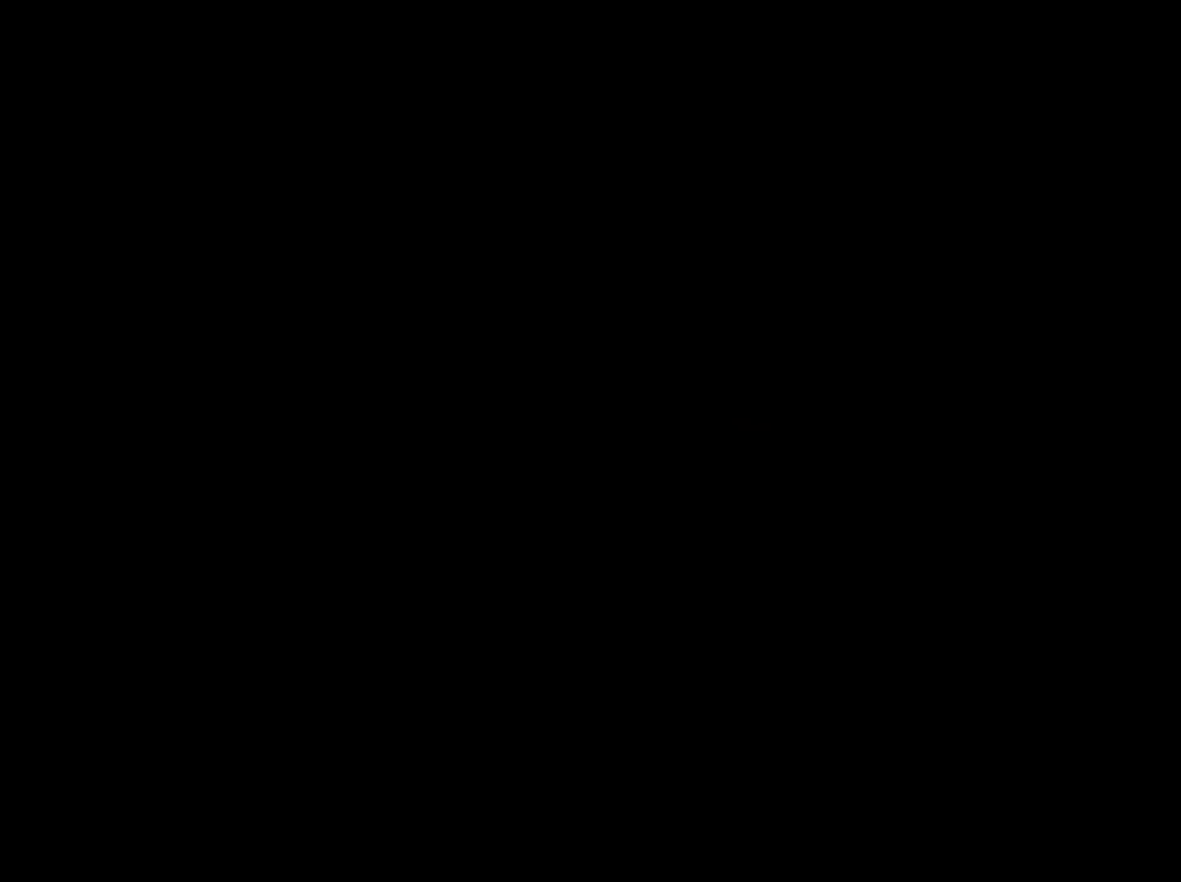
{"buttons": [], "left_stick": "center", "right_stick": "center", "events": []}
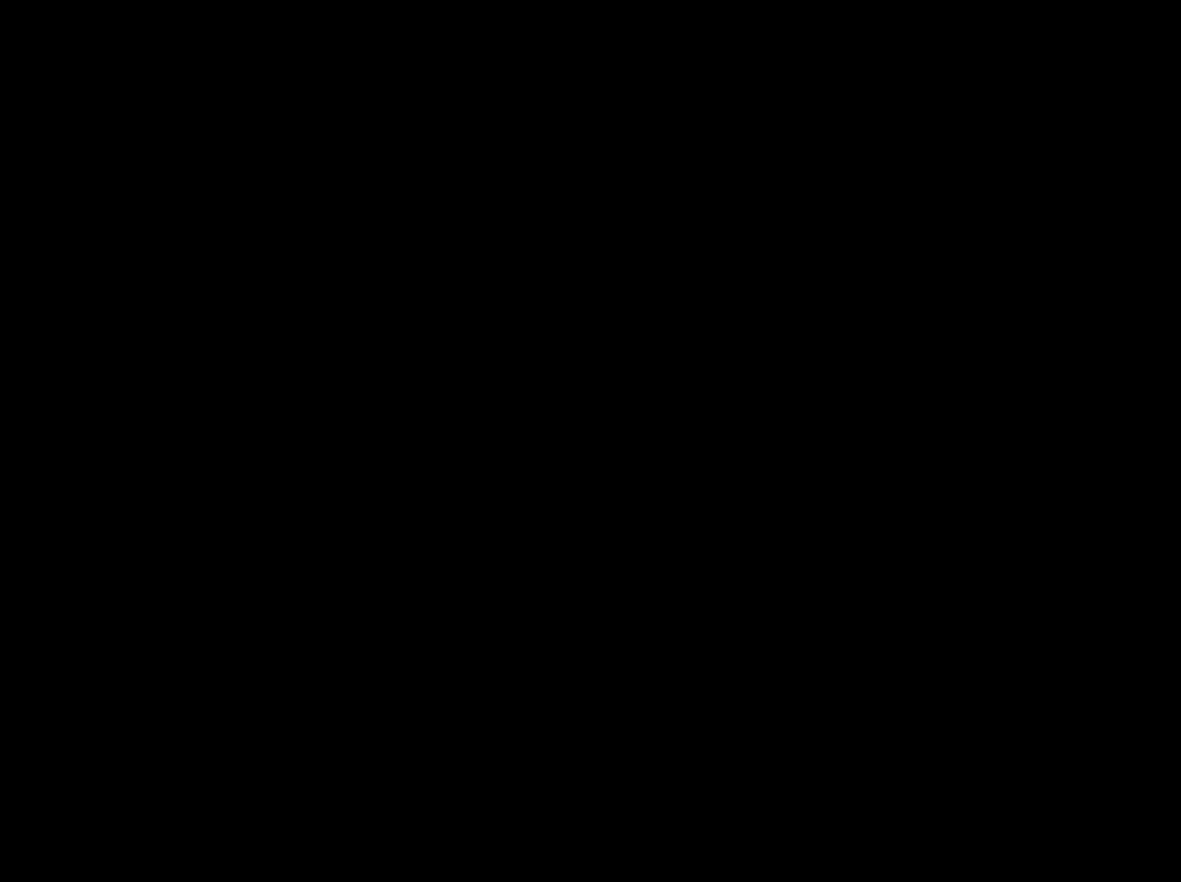
{"buttons": [], "left_stick": "center", "right_stick": "center", "events": [[50, "left_stick", "up-right"], [267, "left_stick", "up"], [417, "left_stick", "center"]]}
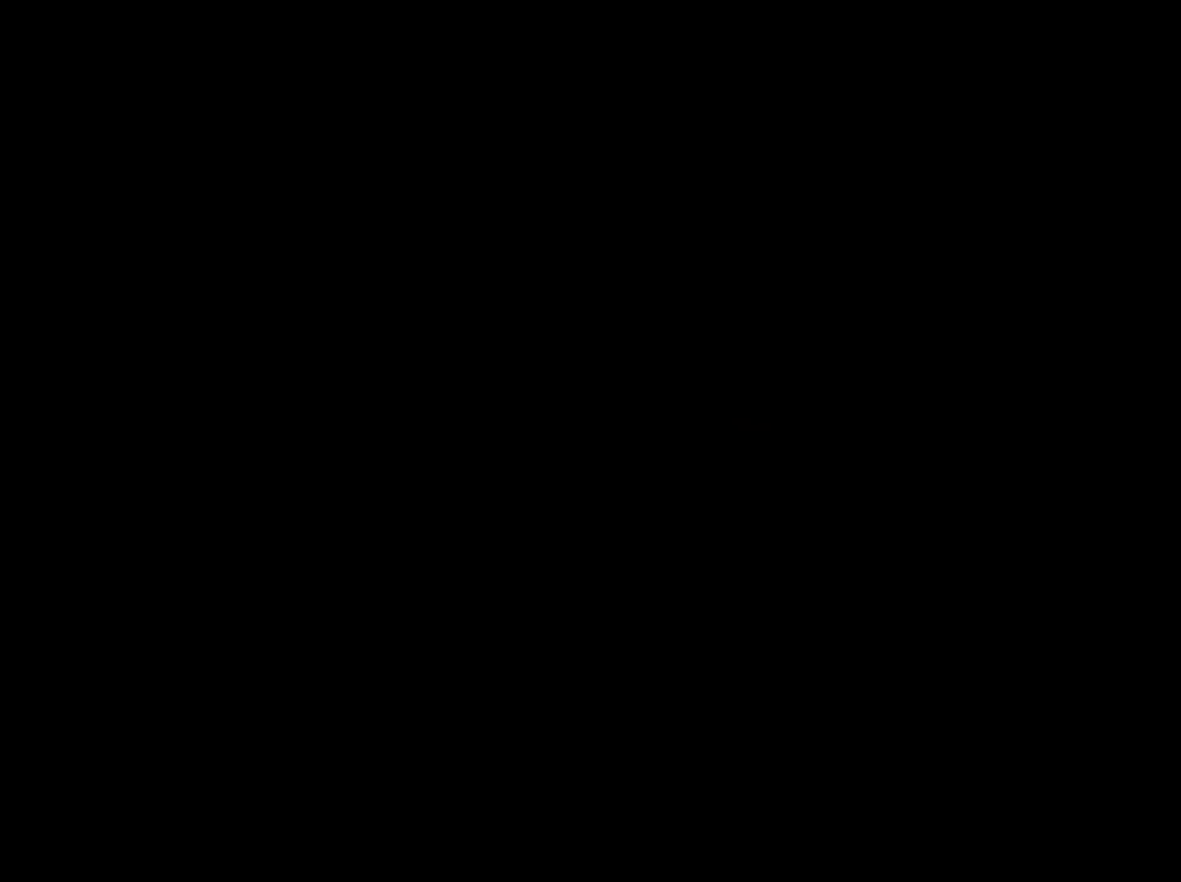
{"buttons": [], "left_stick": "center", "right_stick": "center", "events": []}
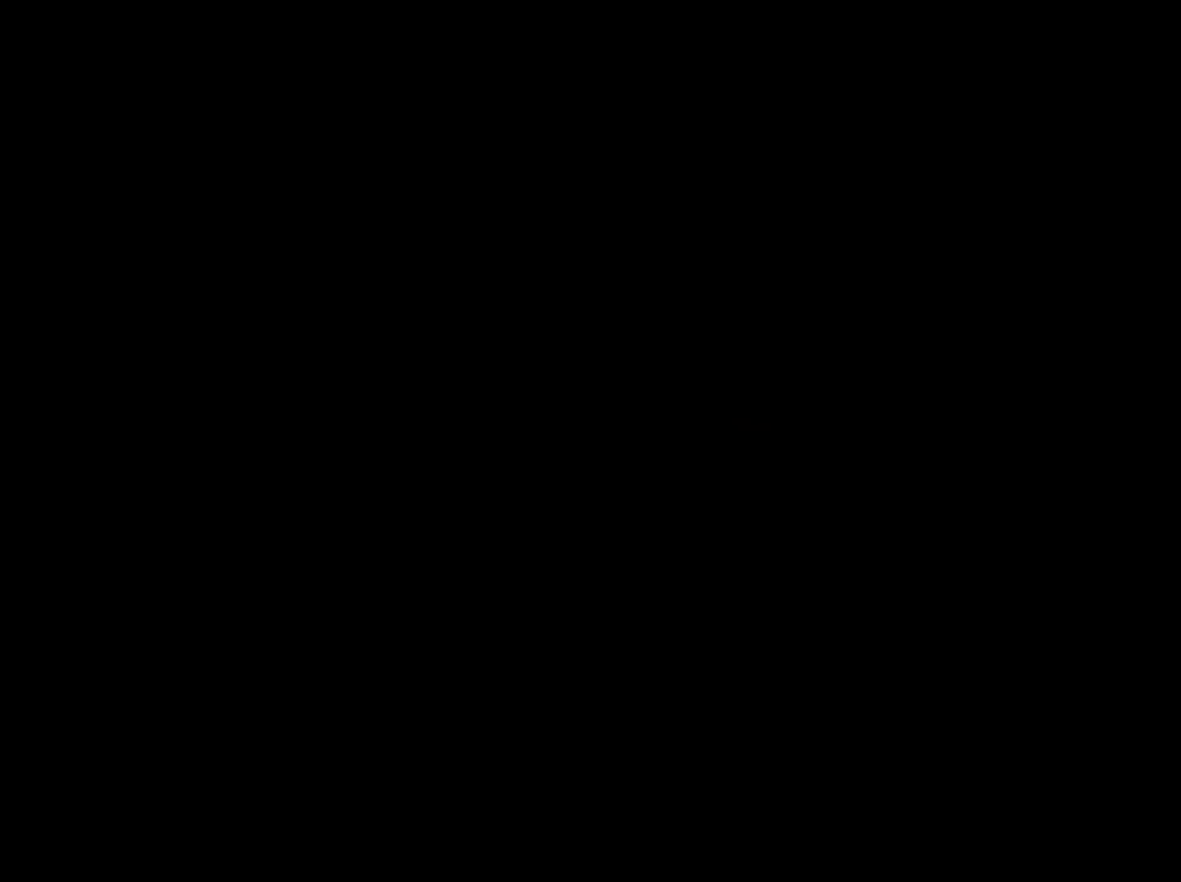
{"buttons": [], "left_stick": "up-right", "right_stick": "center"}
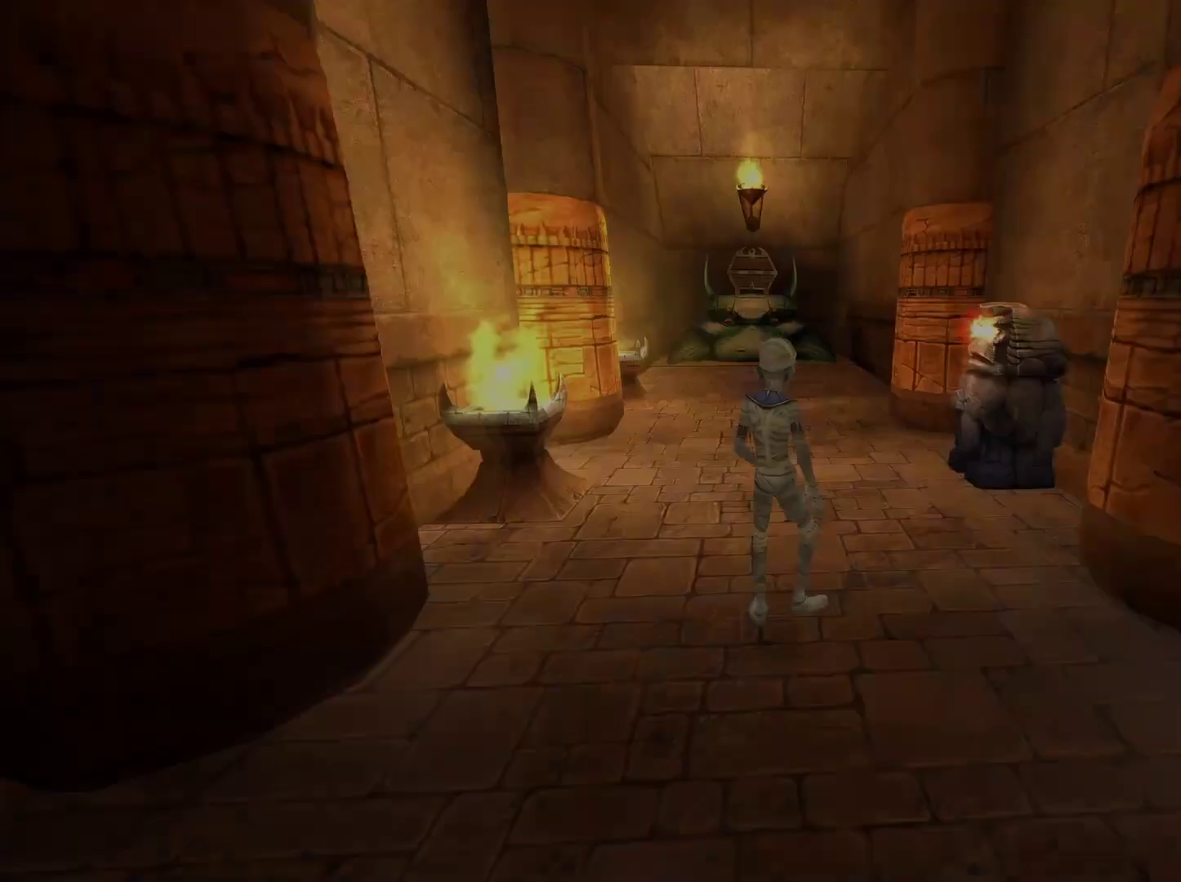
{"buttons": [], "left_stick": "up", "right_stick": "center"}
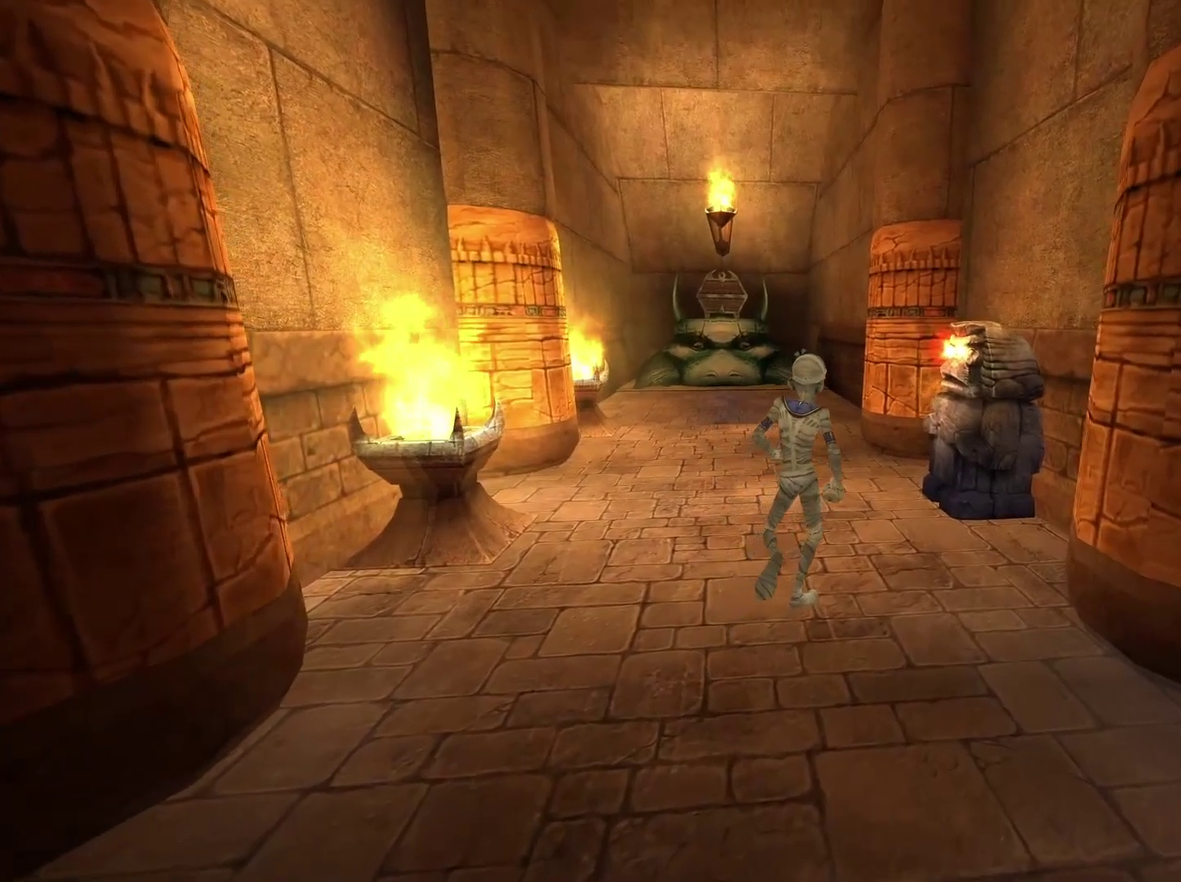
{"buttons": [], "left_stick": "center", "right_stick": "center", "events": [[67, "left_stick", "up-right"], [250, "left_stick", "right"], [300, "left_stick", "center"], [317, "X", "down"], [450, "X", "up"]]}
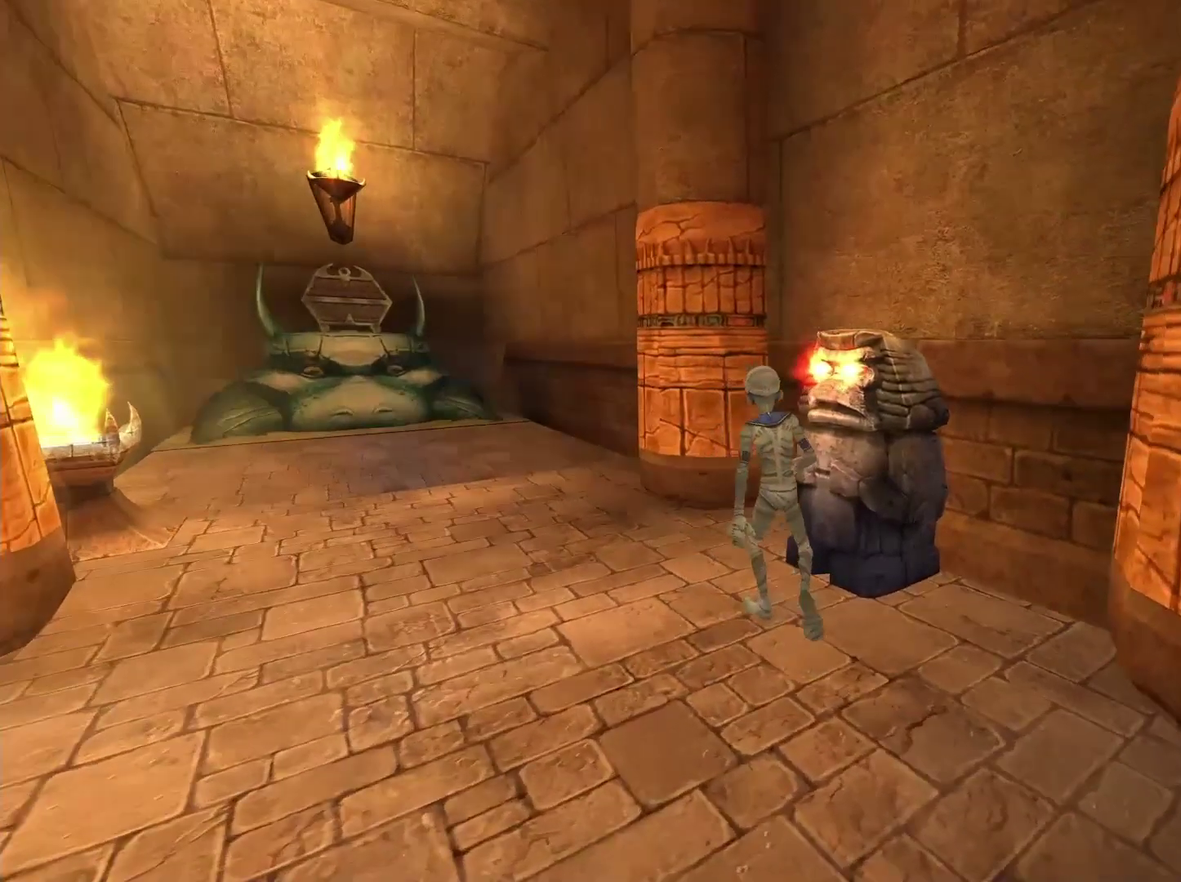
{"buttons": [], "left_stick": "center", "right_stick": "center", "events": []}
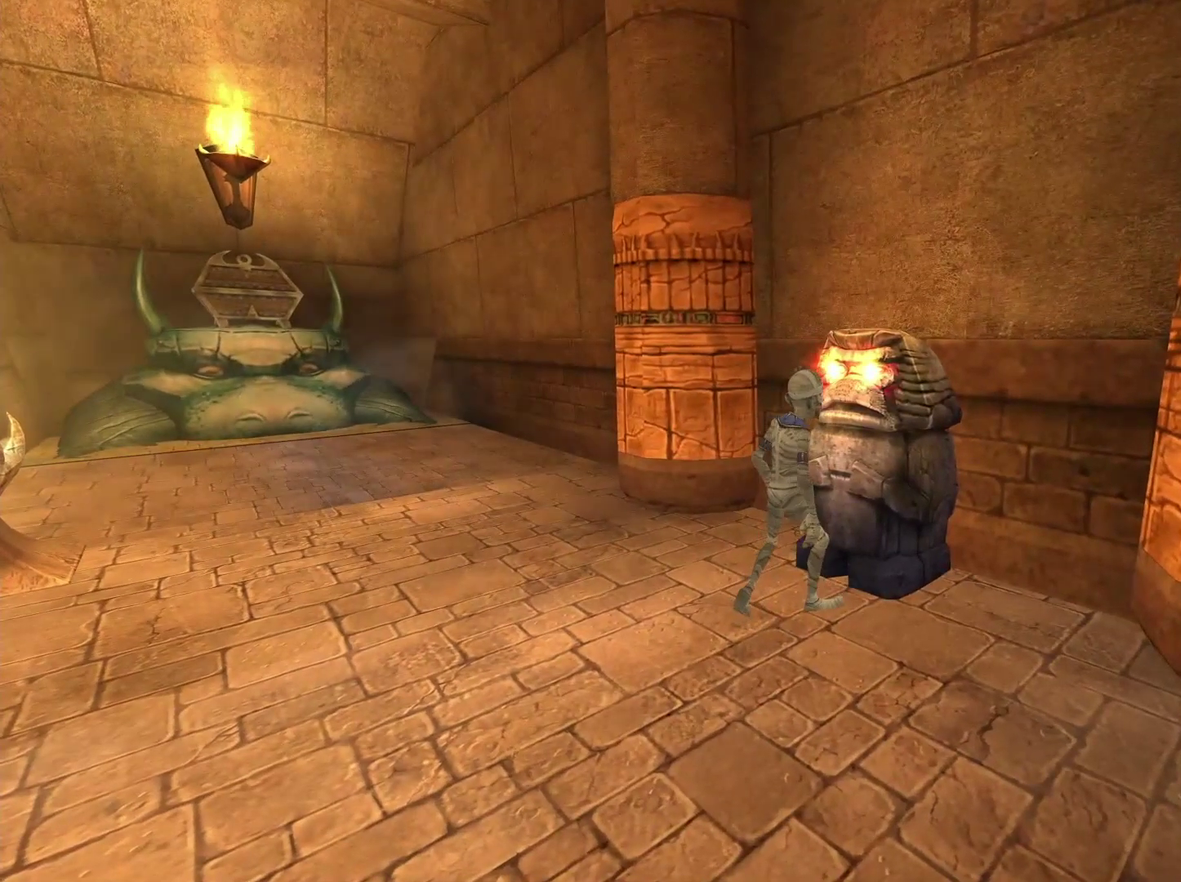
{"buttons": [], "left_stick": "center", "right_stick": "center", "events": []}
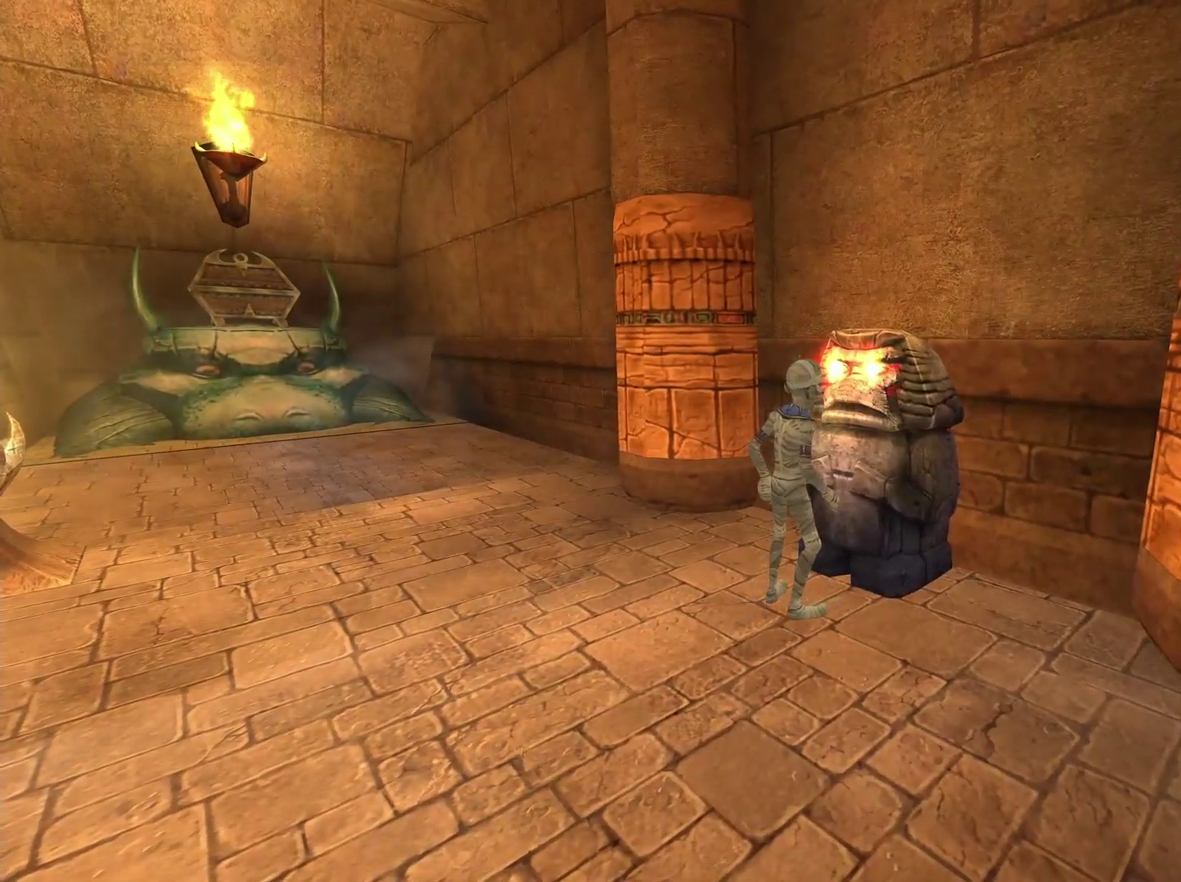
{"buttons": ["DPAD_UP"], "left_stick": "center", "right_stick": "center", "events": [[167, "DPAD_UP", "down"], [267, "DPAD_UP", "up"], [350, "DPAD_UP", "down"]]}
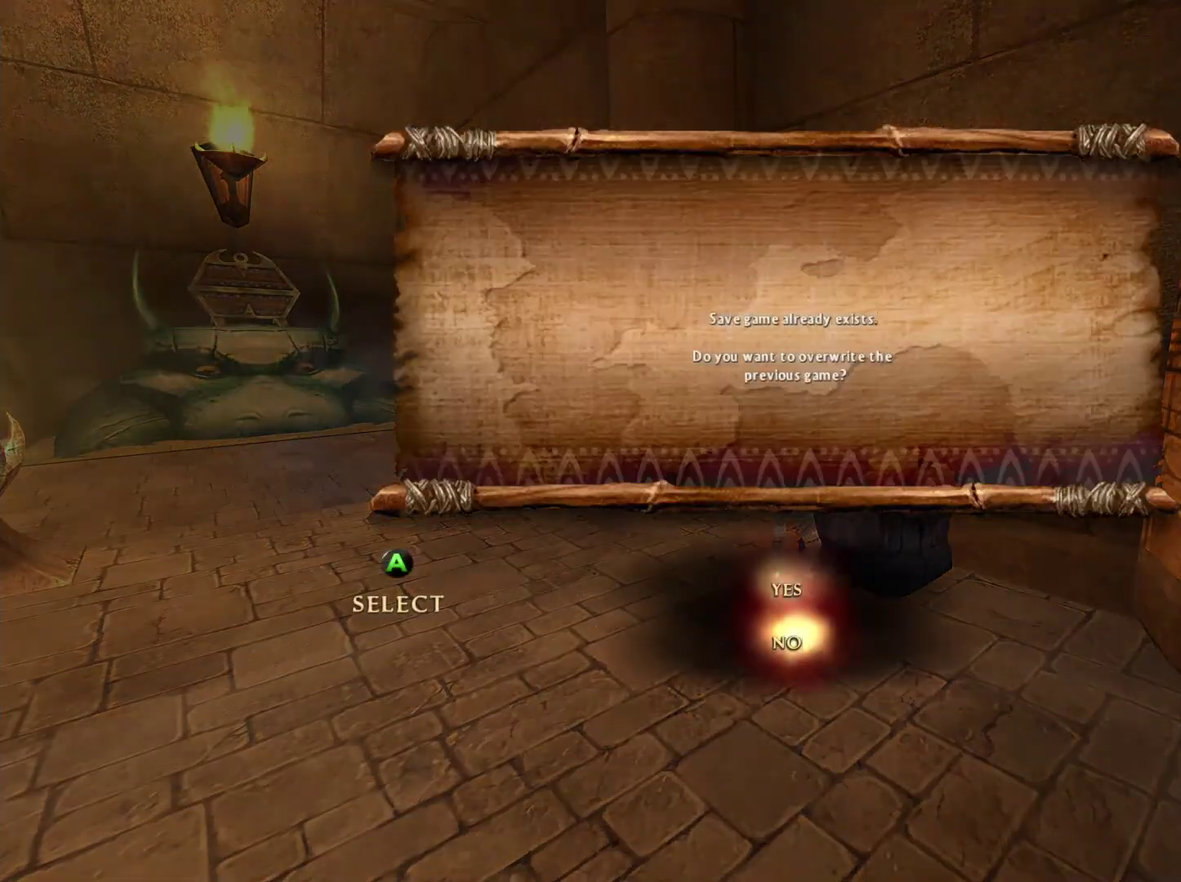
{"buttons": [], "left_stick": "center", "right_stick": "center", "events": [[83, "DPAD_UP", "up"], [250, "A", "down"], [350, "A", "up"]]}
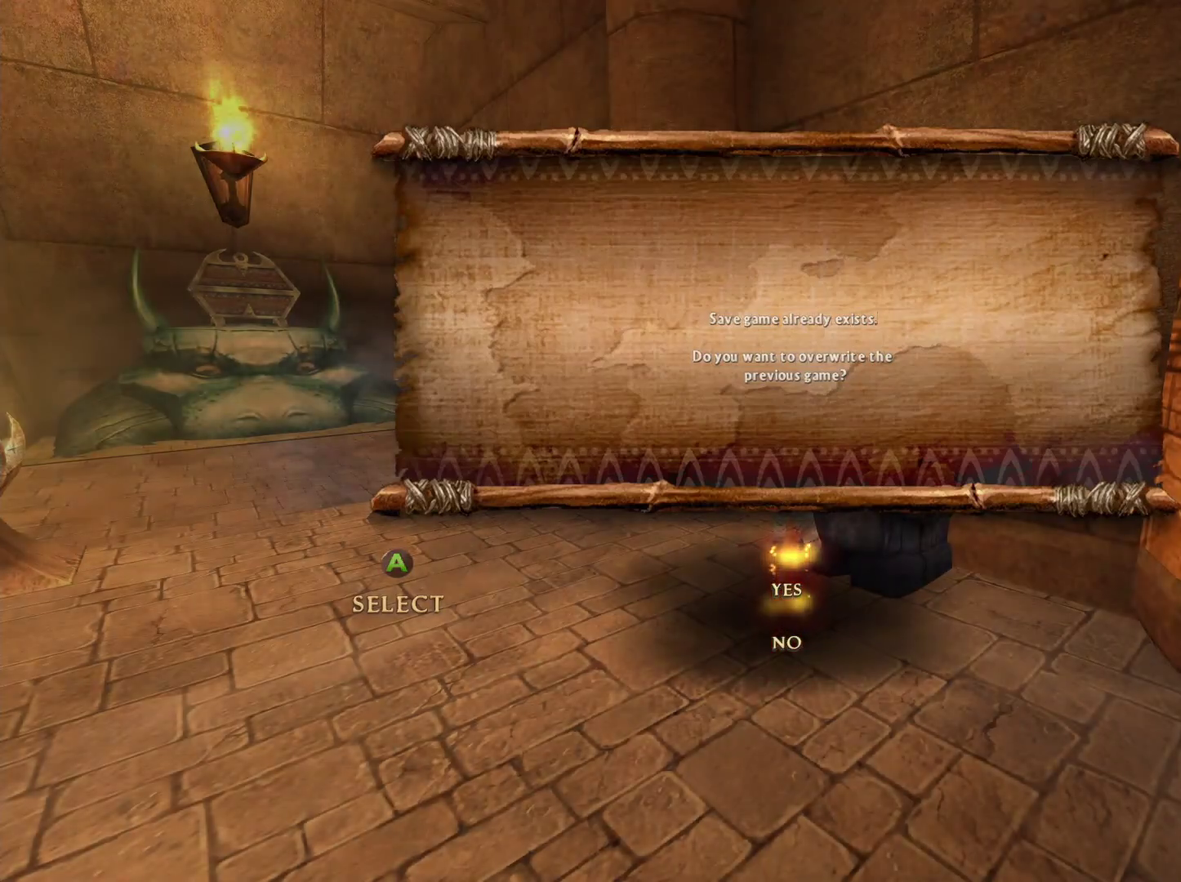
{"buttons": [], "left_stick": "left", "right_stick": "center", "events": [[133, "left_stick", "left"], [283, "right_stick", "left"], [467, "right_stick", "center"]]}